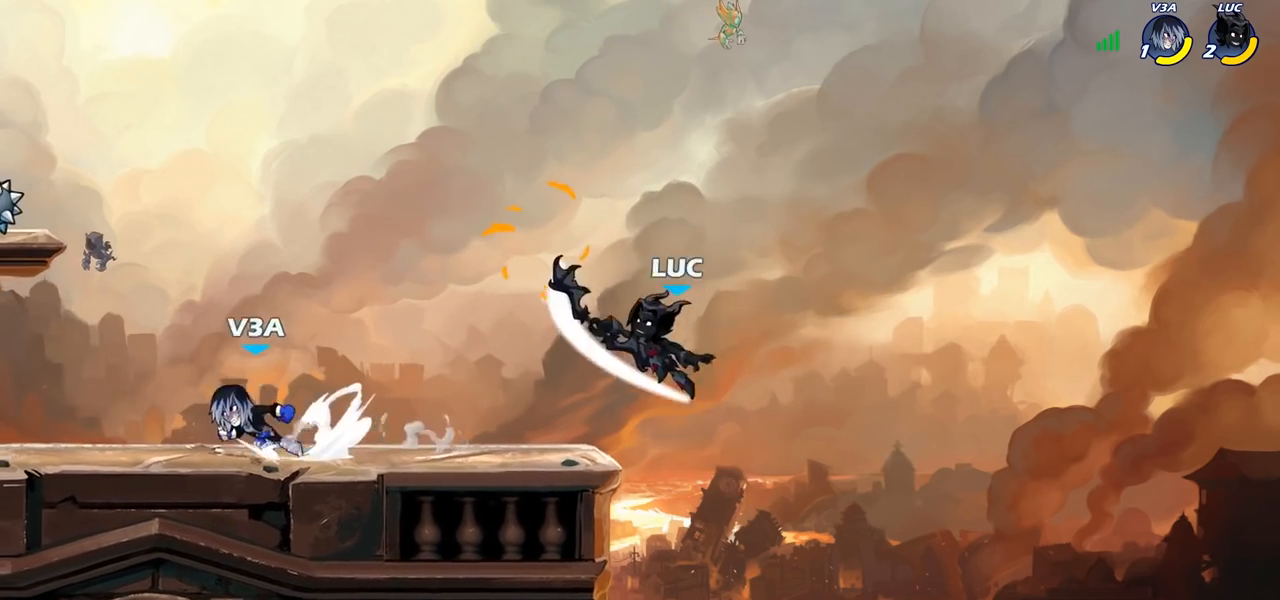
Gameplay with a controller (PlayStation layout); each line is a JSON object with the inputs held at the frame after it. "events" lists button and stick changes between this image and that frame as [ms after this image, input, new state], when the widget could be followed in between.
{"buttons": [], "left_stick": "left", "right_stick": "center", "events": [[17, "left_stick", "center"], [200, "left_stick", "right"], [333, "left_stick", "down-left"], [467, "left_stick", "left"]]}
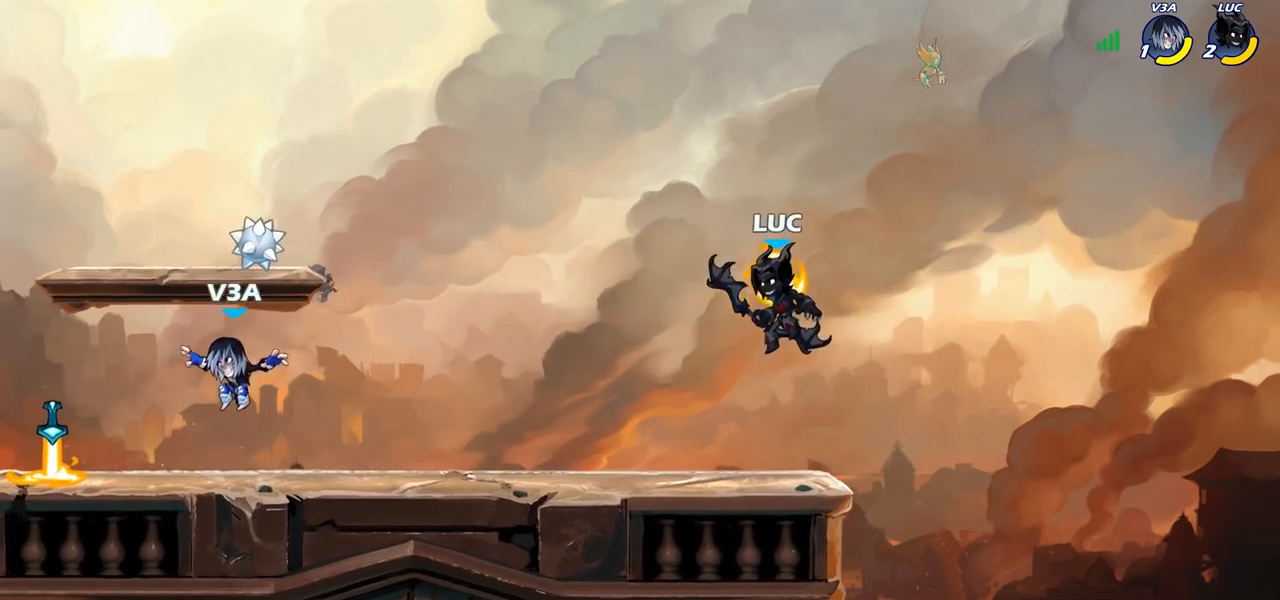
{"buttons": [], "left_stick": "center", "right_stick": "center", "events": [[33, "R1", "down"], [83, "R1", "up"], [150, "left_stick", "center"]]}
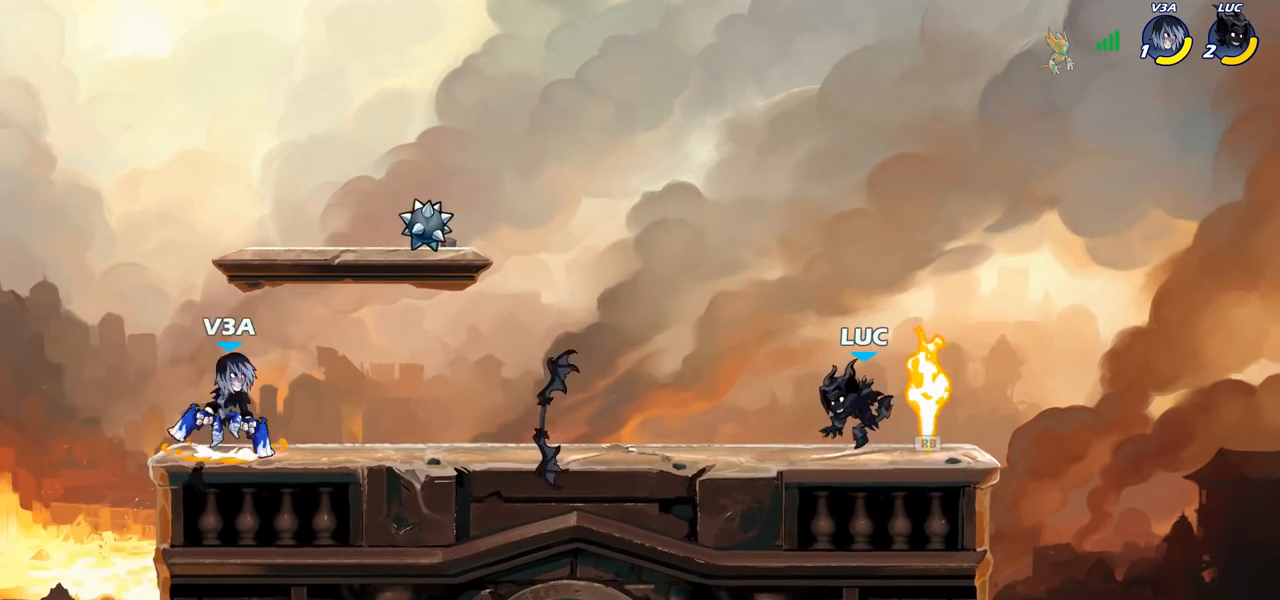
{"buttons": [], "left_stick": "center", "right_stick": "left", "events": [[33, "left_stick", "left"], [50, "R1", "down"], [133, "R1", "up"], [217, "R2", "down"], [333, "R2", "up"], [400, "CROSS", "down"], [433, "SQUARE", "down"], [450, "right_stick", "left"], [483, "CROSS", "up"], [483, "left_stick", "center"], [500, "SQUARE", "up"]]}
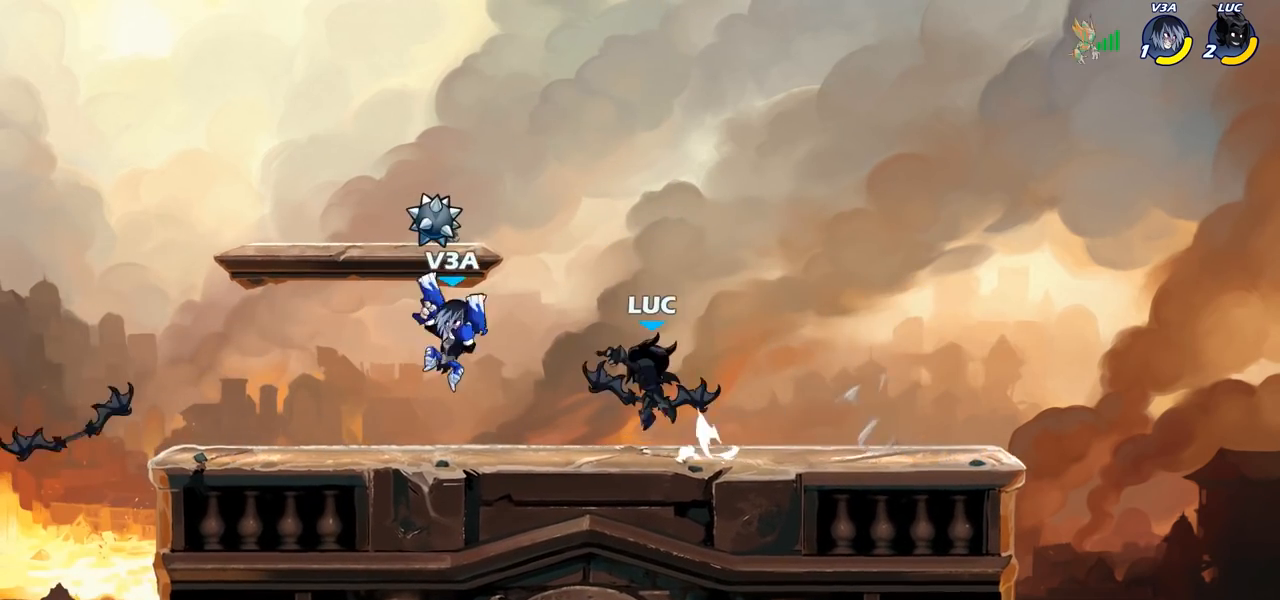
{"buttons": [], "left_stick": "down-left", "right_stick": "center", "events": [[17, "right_stick", "center"], [150, "left_stick", "up-right"], [233, "left_stick", "up-left"], [500, "left_stick", "down-left"]]}
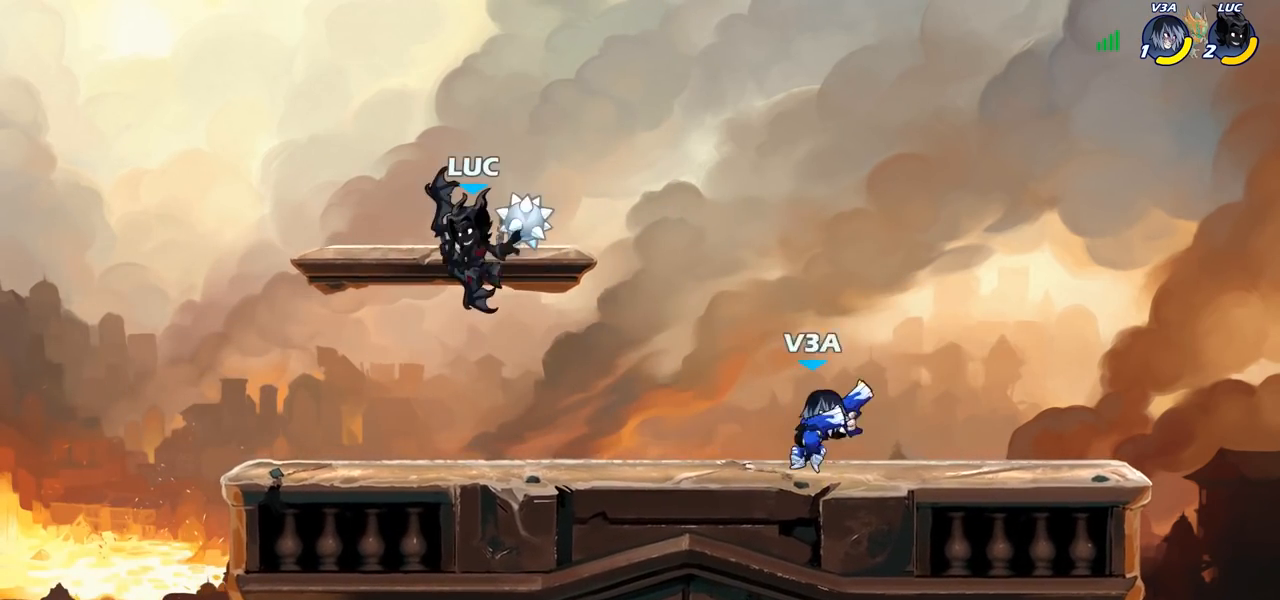
{"buttons": [], "left_stick": "up-right", "right_stick": "center", "events": [[167, "left_stick", "down-right"], [300, "left_stick", "up-left"], [483, "left_stick", "up-right"]]}
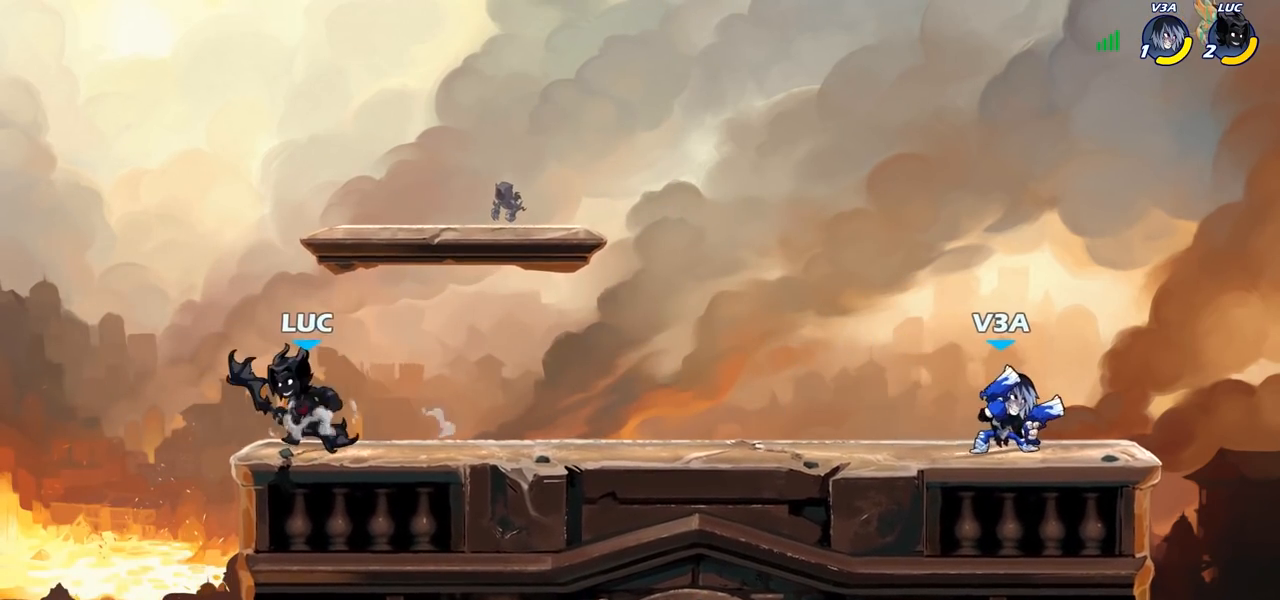
{"buttons": [], "left_stick": "up-right", "right_stick": "center", "events": [[333, "left_stick", "up-left"], [483, "left_stick", "up-right"]]}
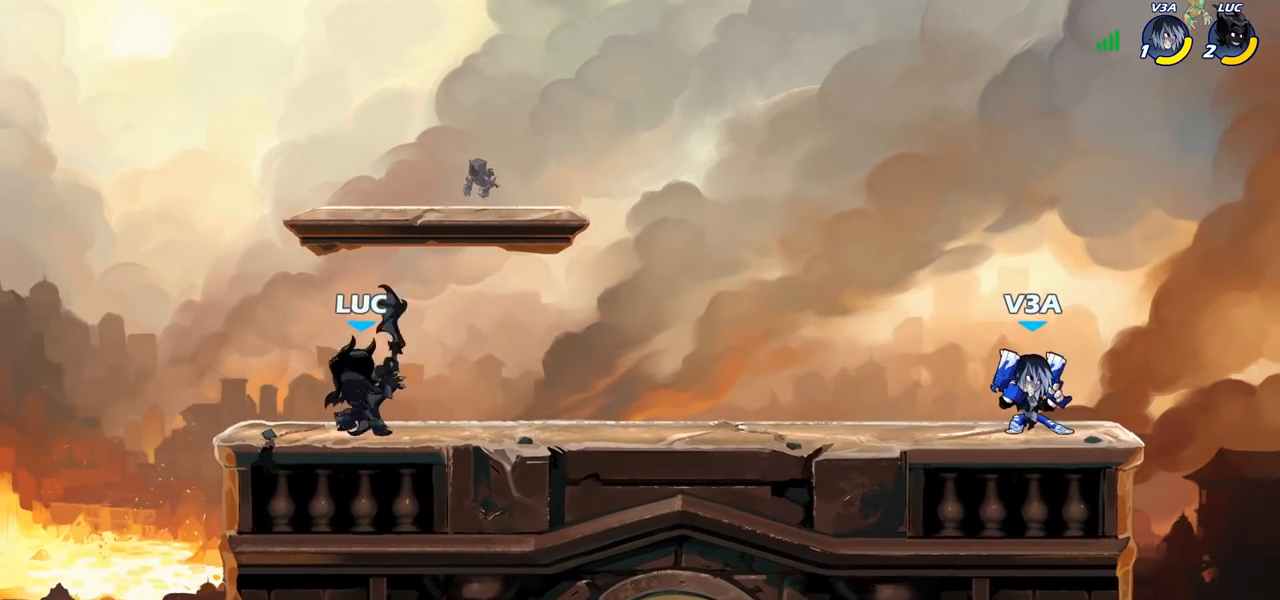
{"buttons": ["R2"], "left_stick": "left", "right_stick": "center", "events": [[150, "left_stick", "right"], [250, "R2", "down"], [333, "R2", "up"], [350, "left_stick", "up"], [450, "left_stick", "left"], [500, "R2", "down"]]}
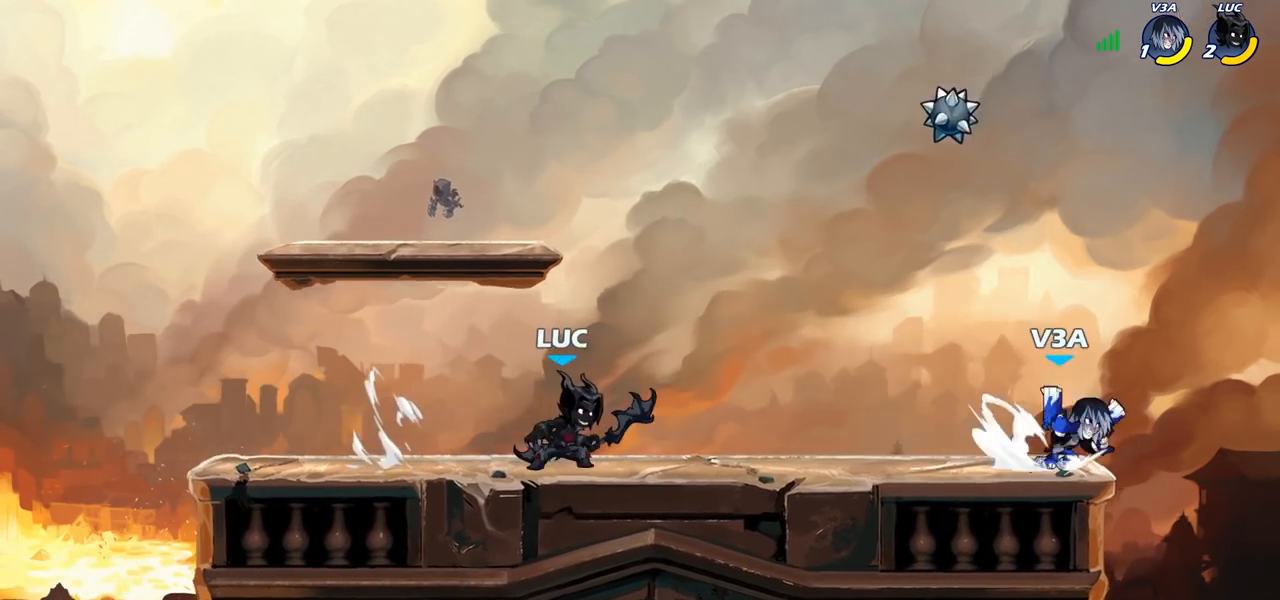
{"buttons": [], "left_stick": "right", "right_stick": "center", "events": [[117, "R2", "up"], [117, "left_stick", "center"], [233, "left_stick", "right"], [333, "R2", "down"], [467, "R2", "up"]]}
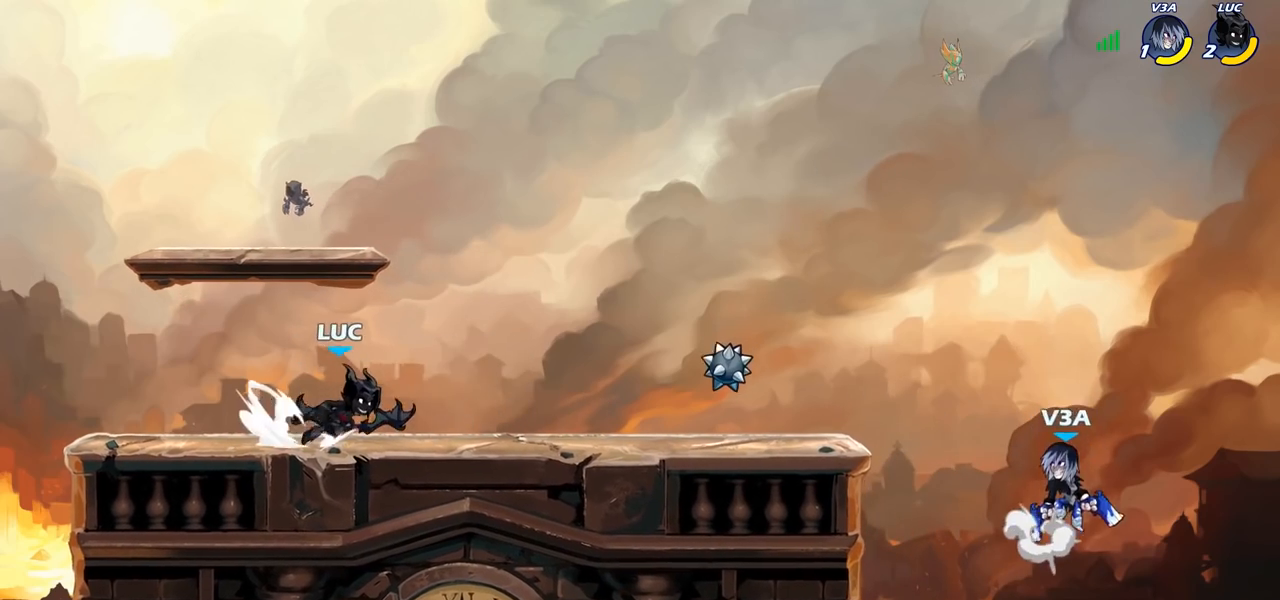
{"buttons": ["CROSS", "SQUARE"], "left_stick": "right", "right_stick": "down-left", "events": [[383, "R2", "down"], [400, "CROSS", "down"], [467, "R2", "up"], [467, "SQUARE", "down"], [483, "right_stick", "down-left"]]}
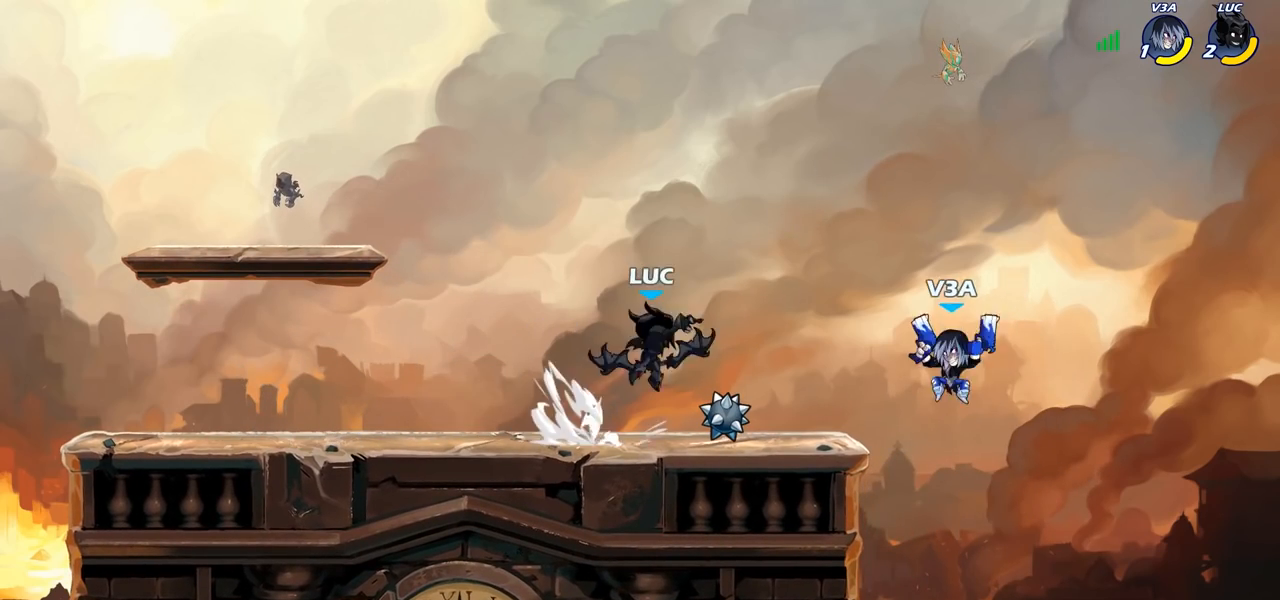
{"buttons": [], "left_stick": "left", "right_stick": "center", "events": [[17, "CROSS", "up"], [33, "SQUARE", "up"], [33, "right_stick", "center"], [350, "left_stick", "up"], [417, "left_stick", "left"]]}
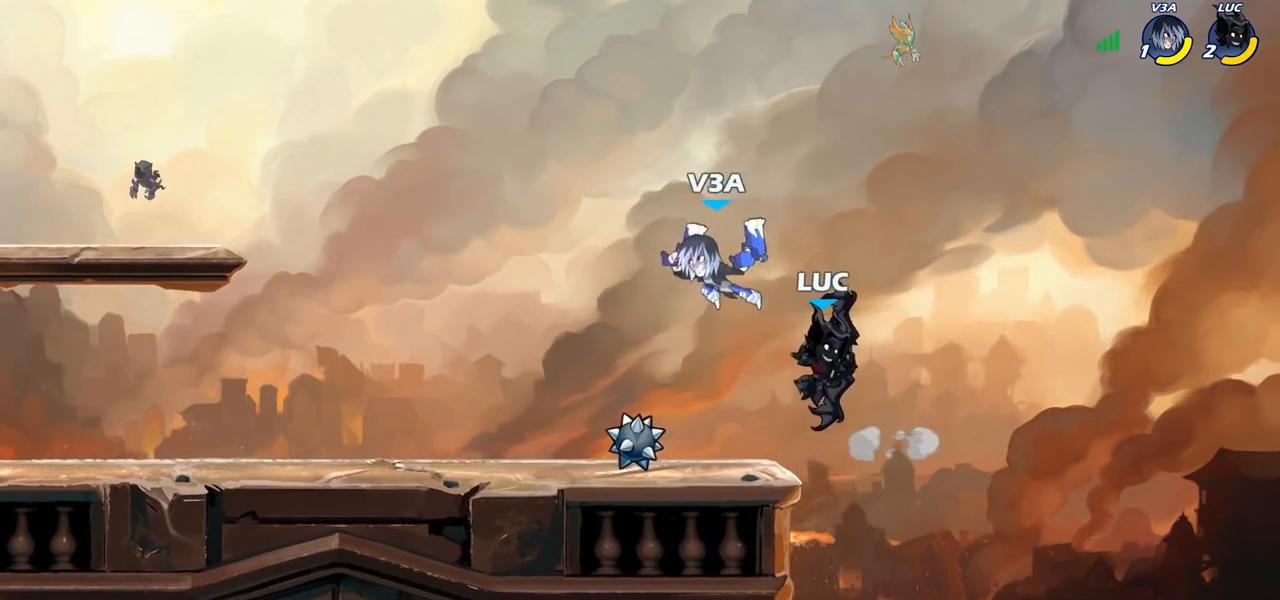
{"buttons": [], "left_stick": "left", "right_stick": "center", "events": [[117, "CROSS", "down"], [167, "left_stick", "up"], [267, "CROSS", "up"], [400, "left_stick", "left"]]}
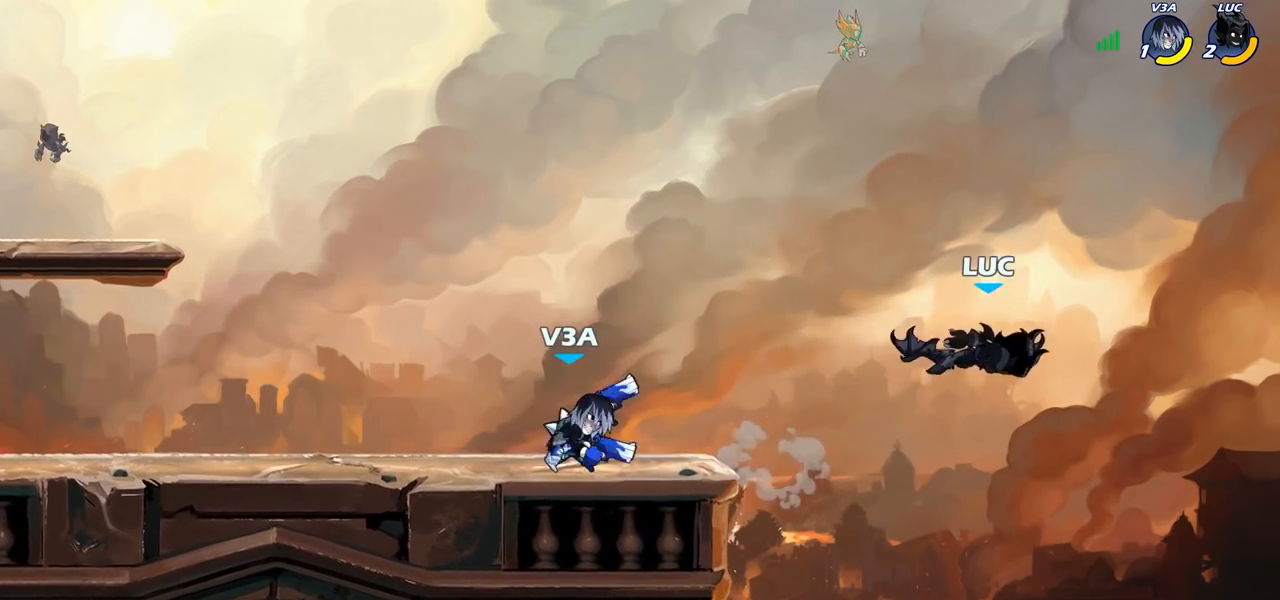
{"buttons": [], "left_stick": "center", "right_stick": "center", "events": [[267, "CIRCLE", "down"], [267, "left_stick", "up-left"], [400, "CIRCLE", "up"], [433, "left_stick", "center"]]}
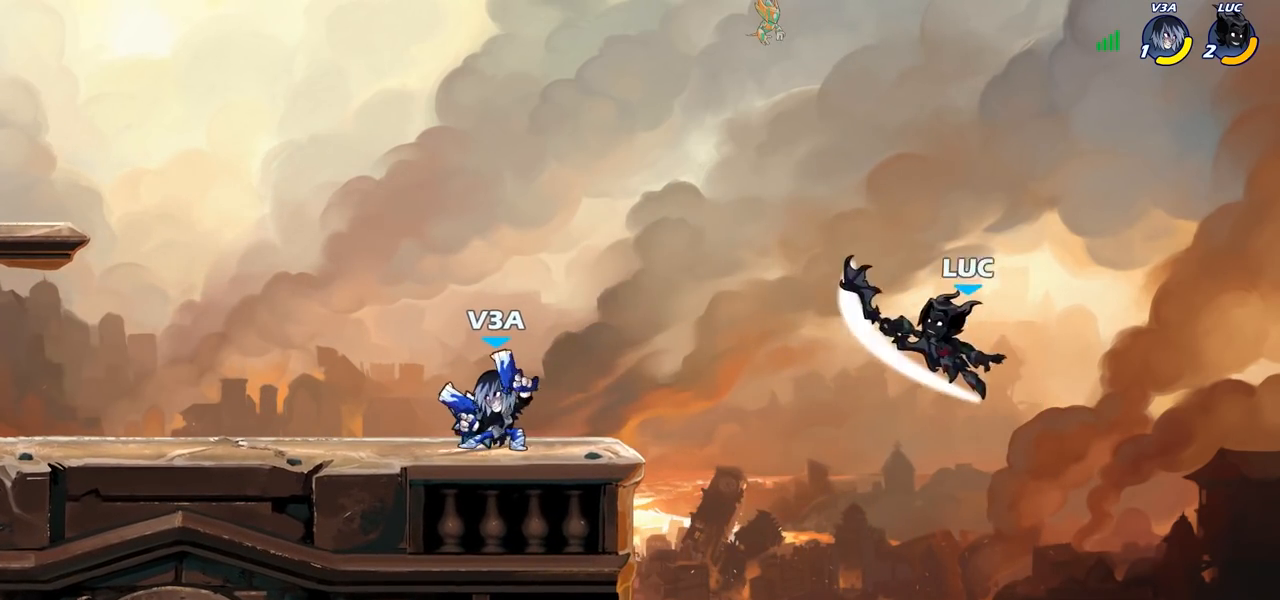
{"buttons": [], "left_stick": "down", "right_stick": "center", "events": [[167, "left_stick", "right"], [417, "left_stick", "down"]]}
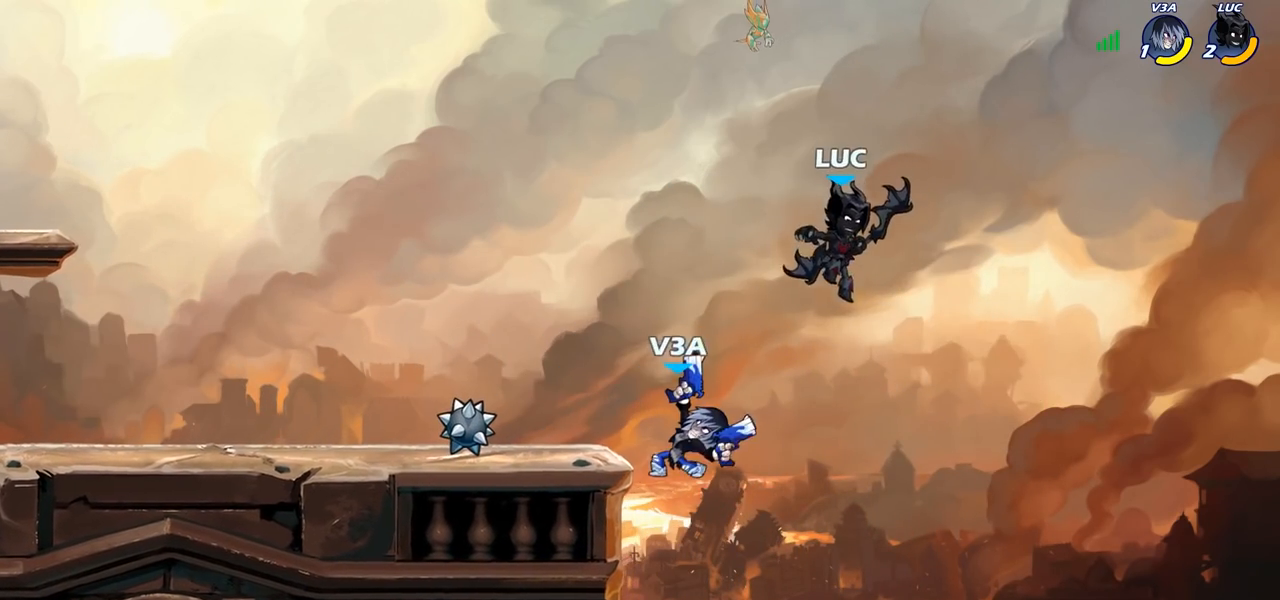
{"buttons": ["CROSS"], "left_stick": "up-left", "right_stick": "center", "events": [[50, "left_stick", "down-left"], [450, "CROSS", "down"], [450, "left_stick", "up-left"]]}
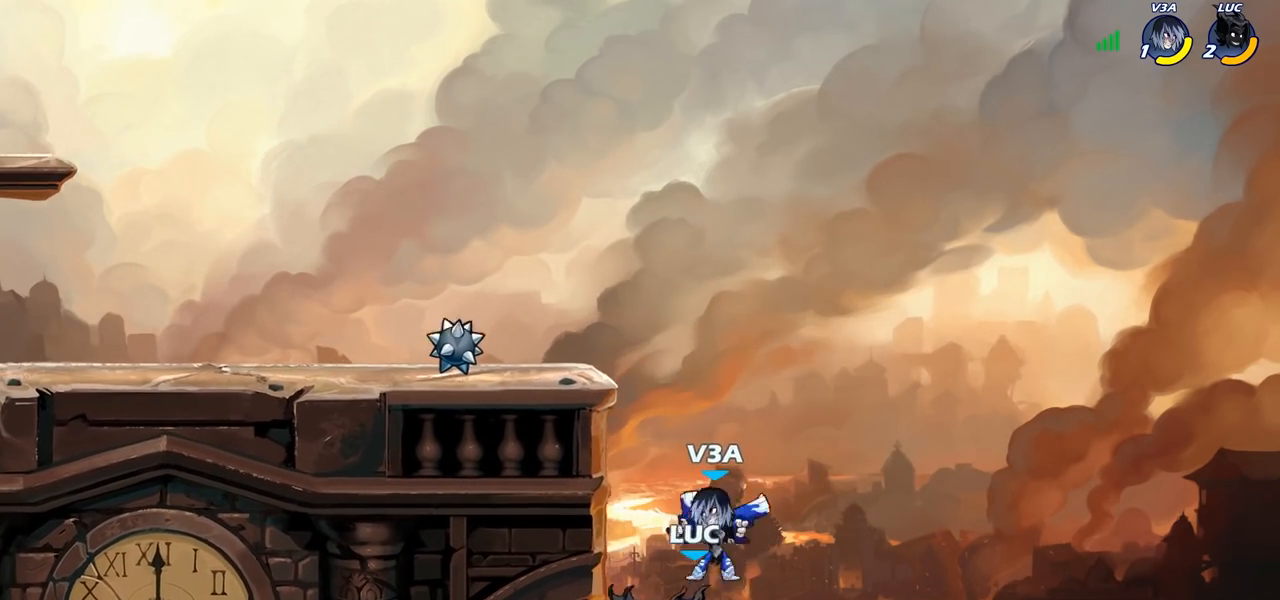
{"buttons": [], "left_stick": "up-left", "right_stick": "center", "events": [[33, "SQUARE", "down"], [50, "CROSS", "up"], [50, "left_stick", "center"], [133, "SQUARE", "up"], [333, "left_stick", "up-left"]]}
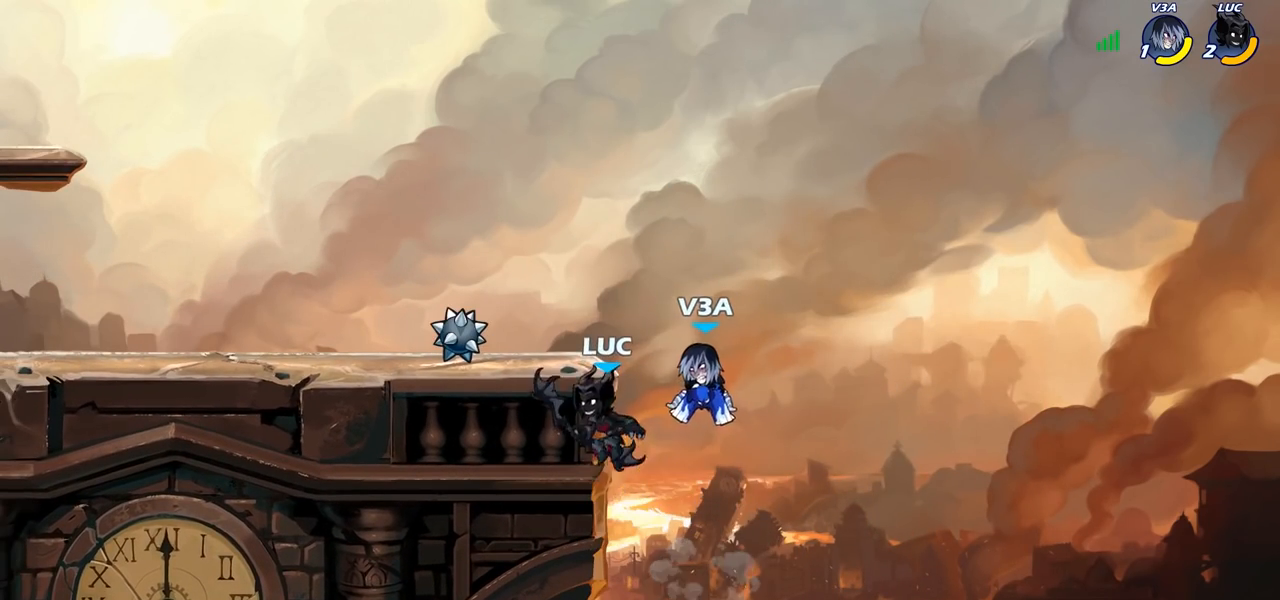
{"buttons": [], "left_stick": "right", "right_stick": "center", "events": [[167, "CROSS", "down"], [200, "SQUARE", "down"], [233, "right_stick", "down-left"], [250, "CROSS", "up"], [267, "left_stick", "left"], [300, "right_stick", "center"], [317, "SQUARE", "up"], [450, "left_stick", "right"]]}
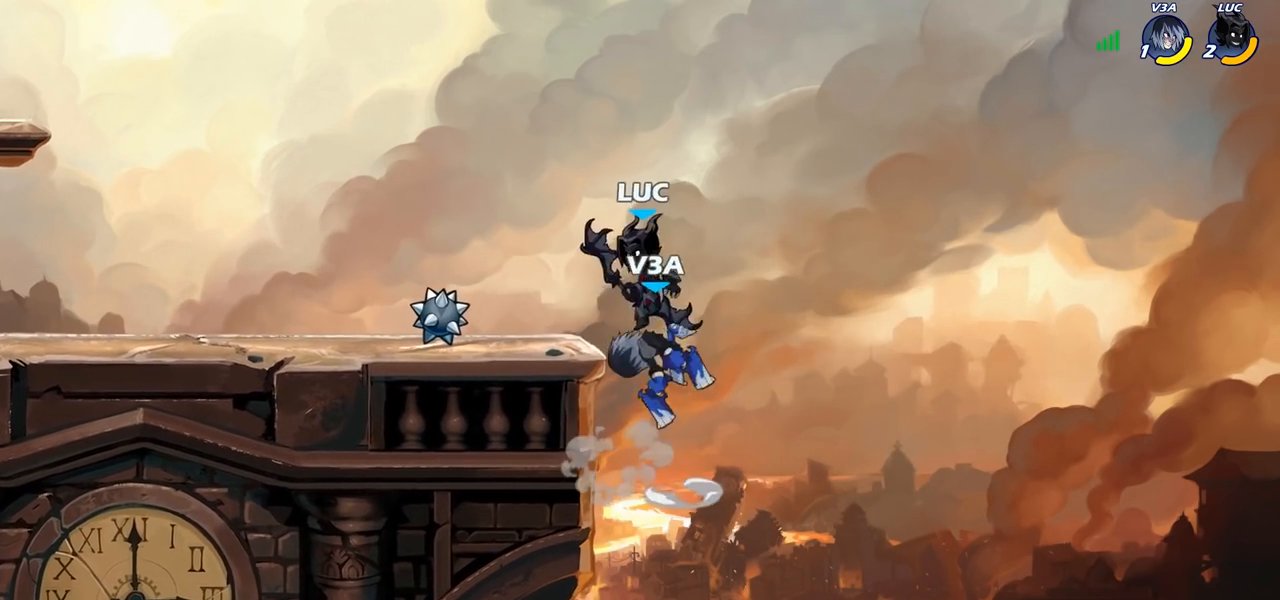
{"buttons": ["CROSS"], "left_stick": "up-left", "right_stick": "center", "events": [[283, "left_stick", "left"], [400, "CROSS", "down"], [483, "left_stick", "up-left"]]}
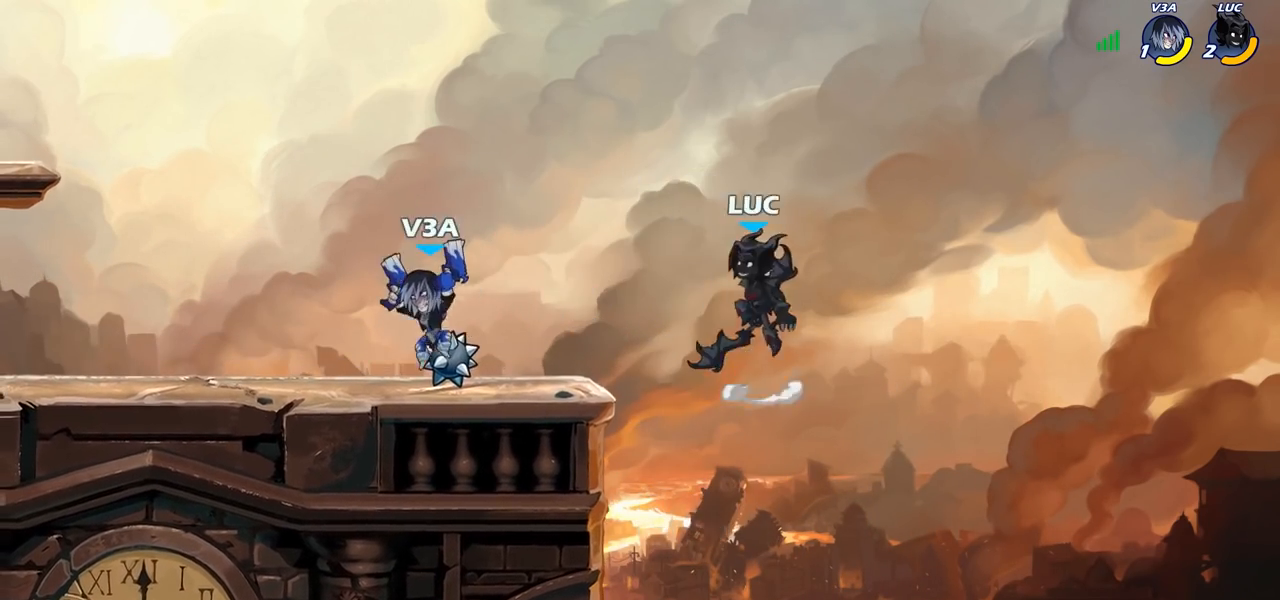
{"buttons": ["R2"], "left_stick": "center", "right_stick": "center", "events": [[67, "CROSS", "up"], [233, "left_stick", "down-left"], [367, "left_stick", "center"], [400, "R2", "down"]]}
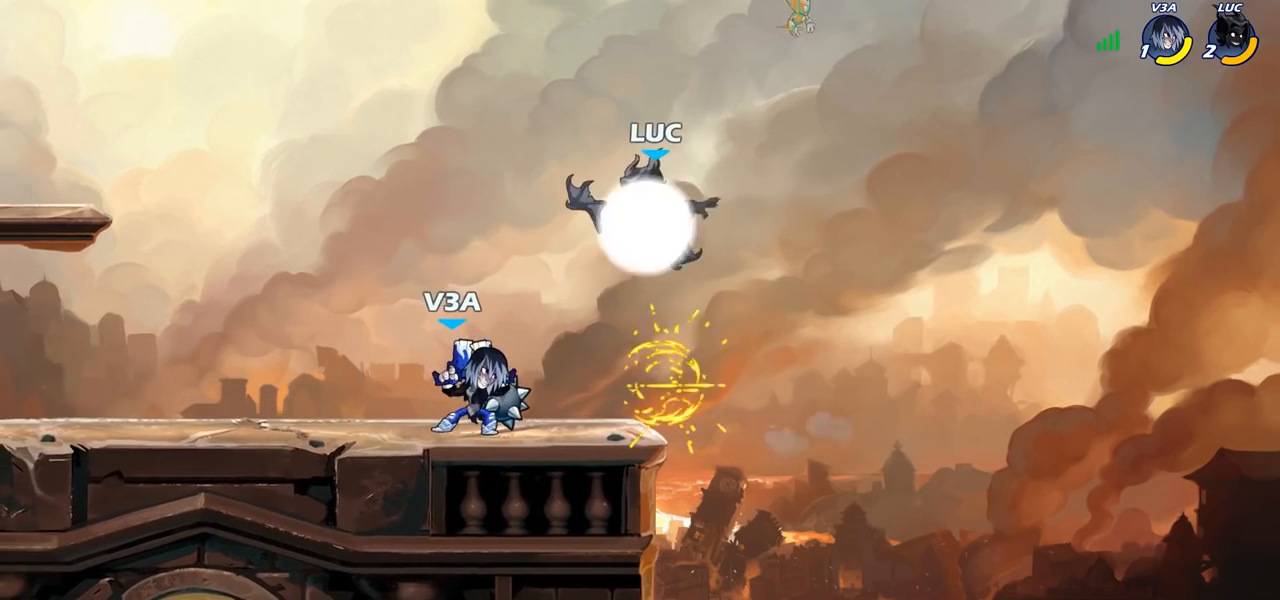
{"buttons": [], "left_stick": "center", "right_stick": "center", "events": [[100, "left_stick", "down-left"], [183, "R2", "up"], [200, "SQUARE", "down"], [317, "SQUARE", "up"], [350, "left_stick", "center"]]}
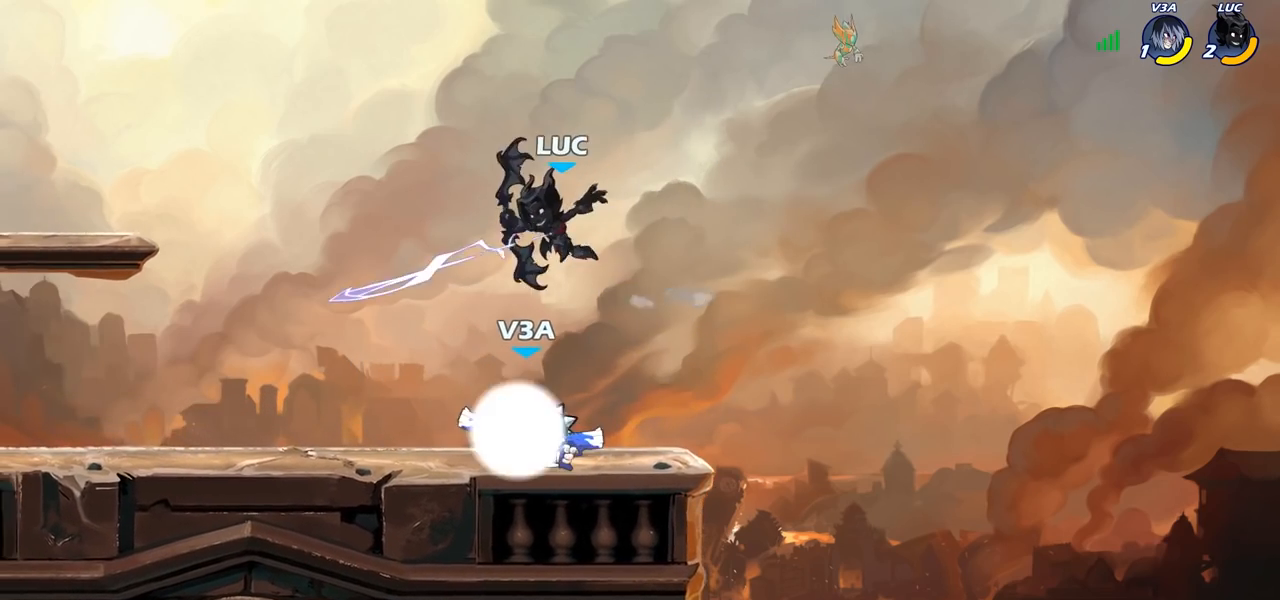
{"buttons": [], "left_stick": "left", "right_stick": "center", "events": [[150, "left_stick", "left"], [300, "left_stick", "down-left"], [483, "left_stick", "left"]]}
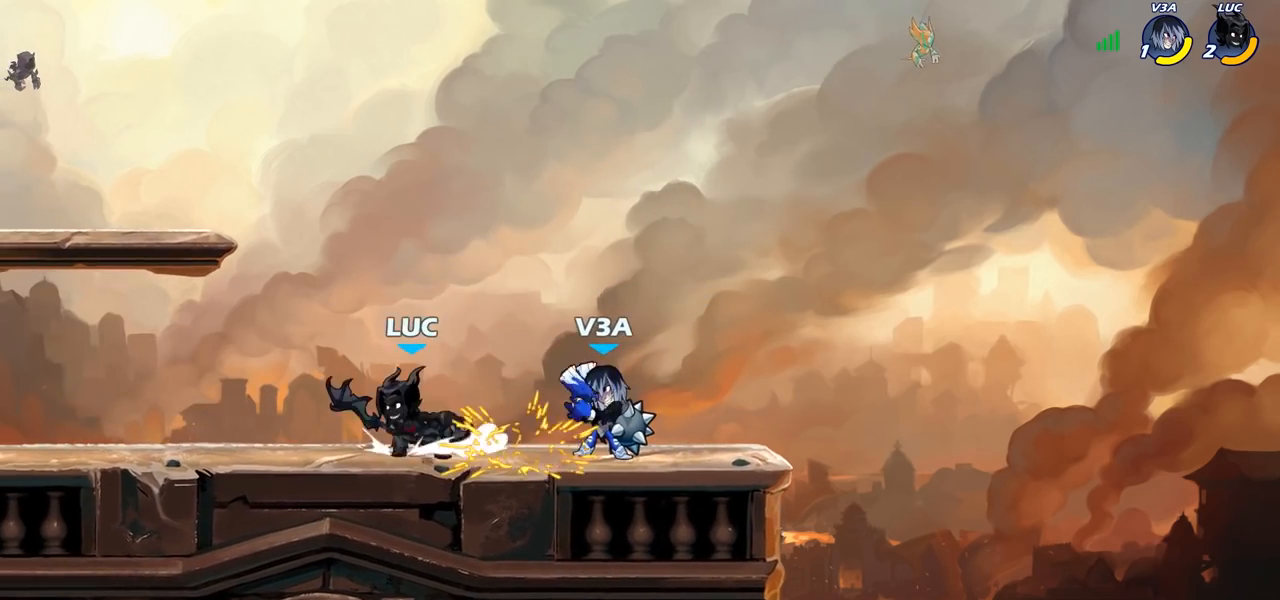
{"buttons": [], "left_stick": "up-left", "right_stick": "center", "events": [[167, "left_stick", "up-left"]]}
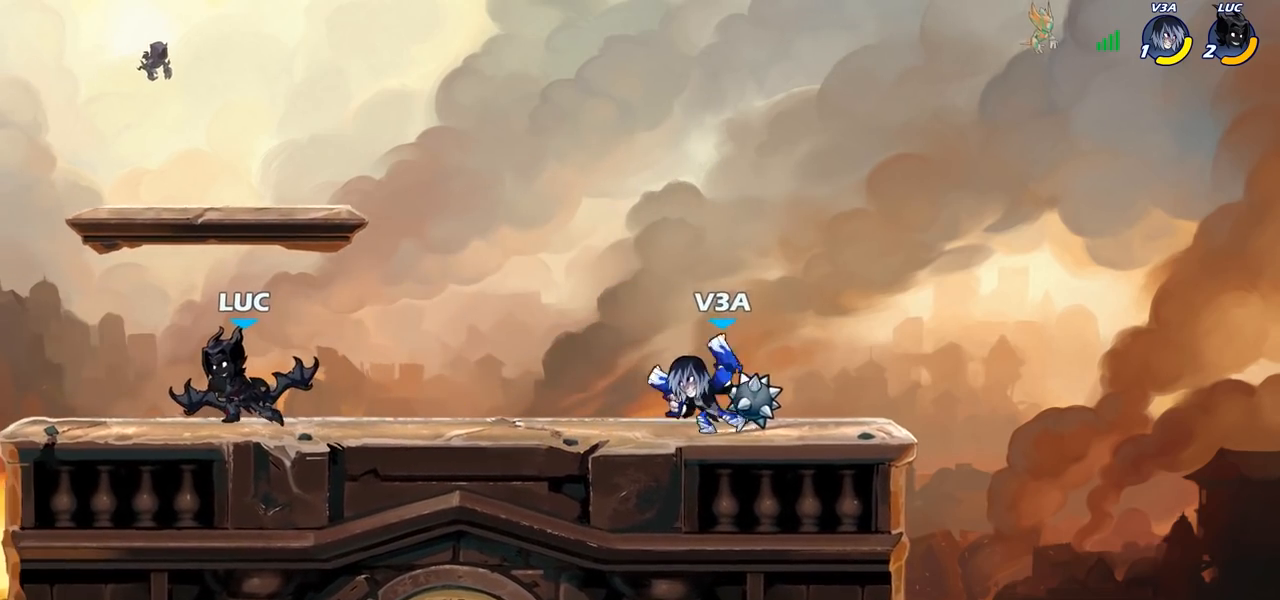
{"buttons": ["SQUARE"], "left_stick": "down-right", "right_stick": "center", "events": [[133, "left_stick", "right"], [317, "left_stick", "down-right"], [333, "R2", "down"], [450, "R2", "up"], [500, "SQUARE", "down"]]}
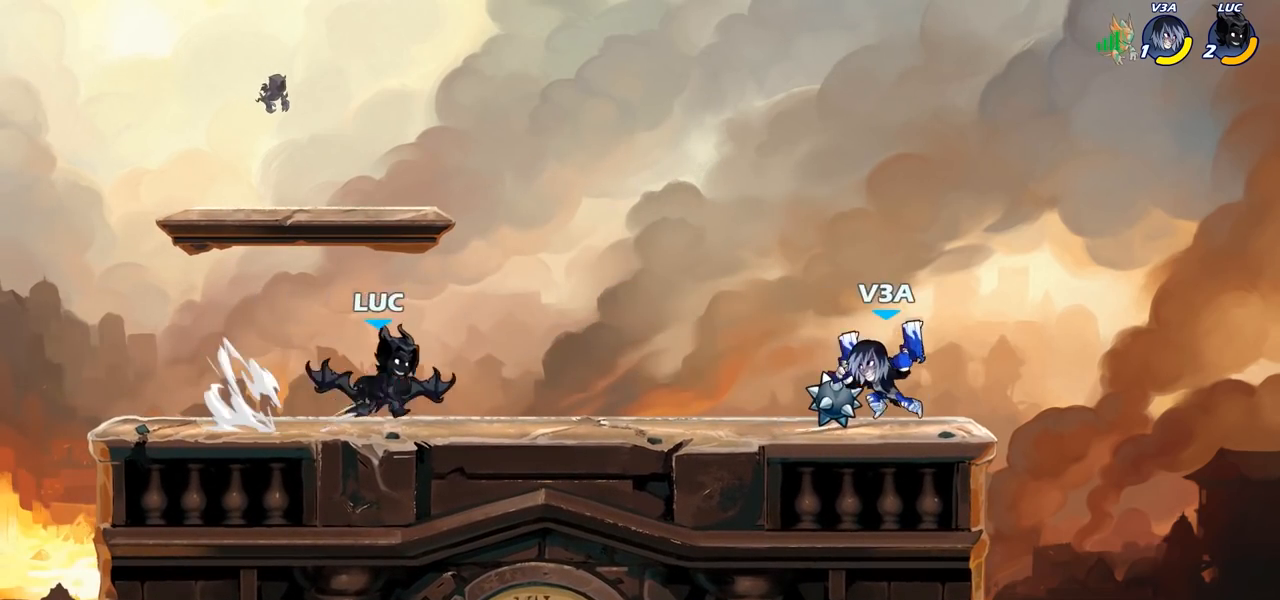
{"buttons": ["SQUARE"], "left_stick": "center", "right_stick": "center", "events": [[33, "left_stick", "down"], [100, "SQUARE", "up"], [167, "SQUARE", "down"], [167, "left_stick", "center"], [250, "SQUARE", "up"], [333, "SQUARE", "down"], [417, "SQUARE", "up"], [483, "SQUARE", "down"]]}
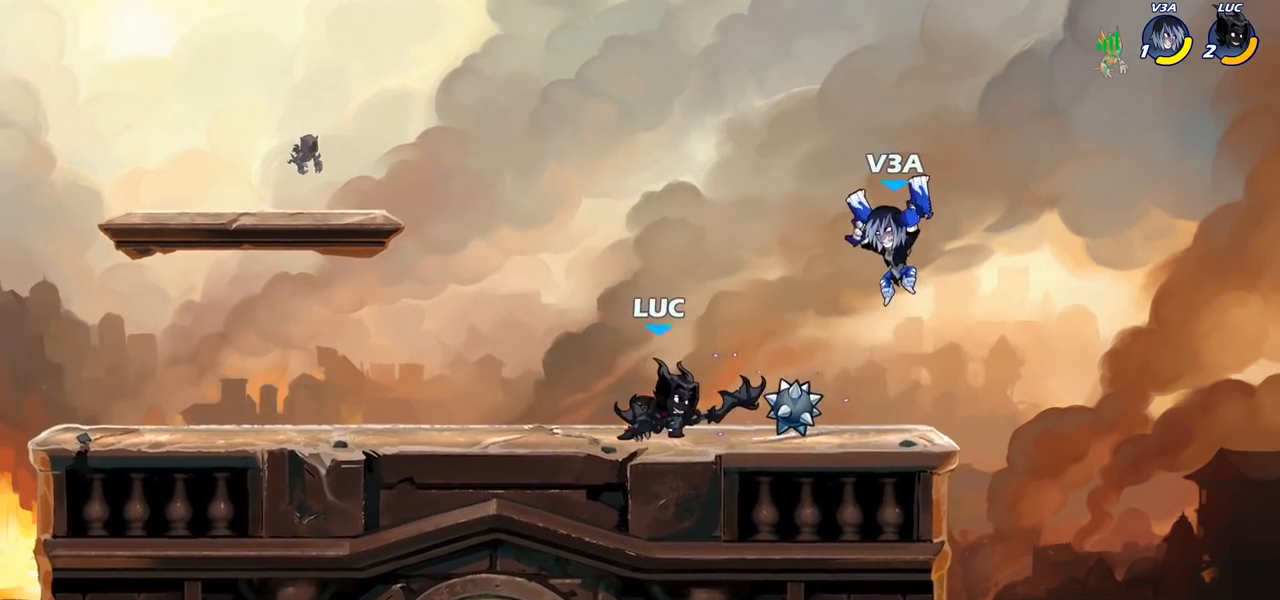
{"buttons": [], "left_stick": "down-right", "right_stick": "center", "events": [[67, "SQUARE", "up"], [117, "left_stick", "up-left"], [133, "CROSS", "down"], [250, "CROSS", "up"], [417, "left_stick", "down-left"], [500, "left_stick", "down-right"]]}
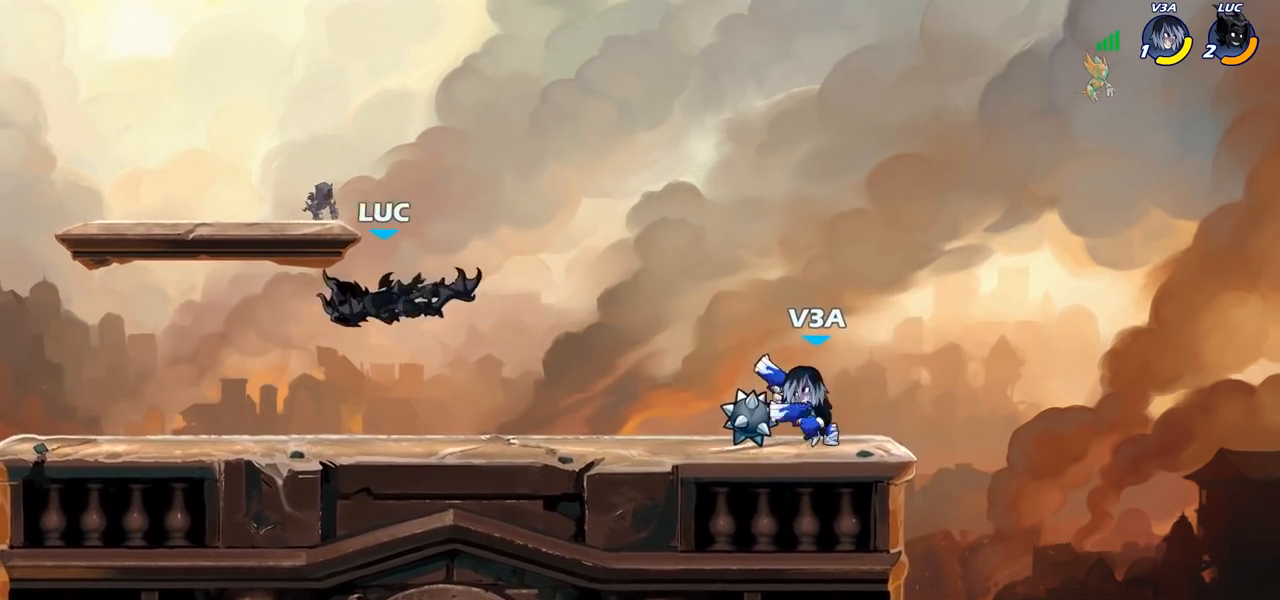
{"buttons": [], "left_stick": "center", "right_stick": "center"}
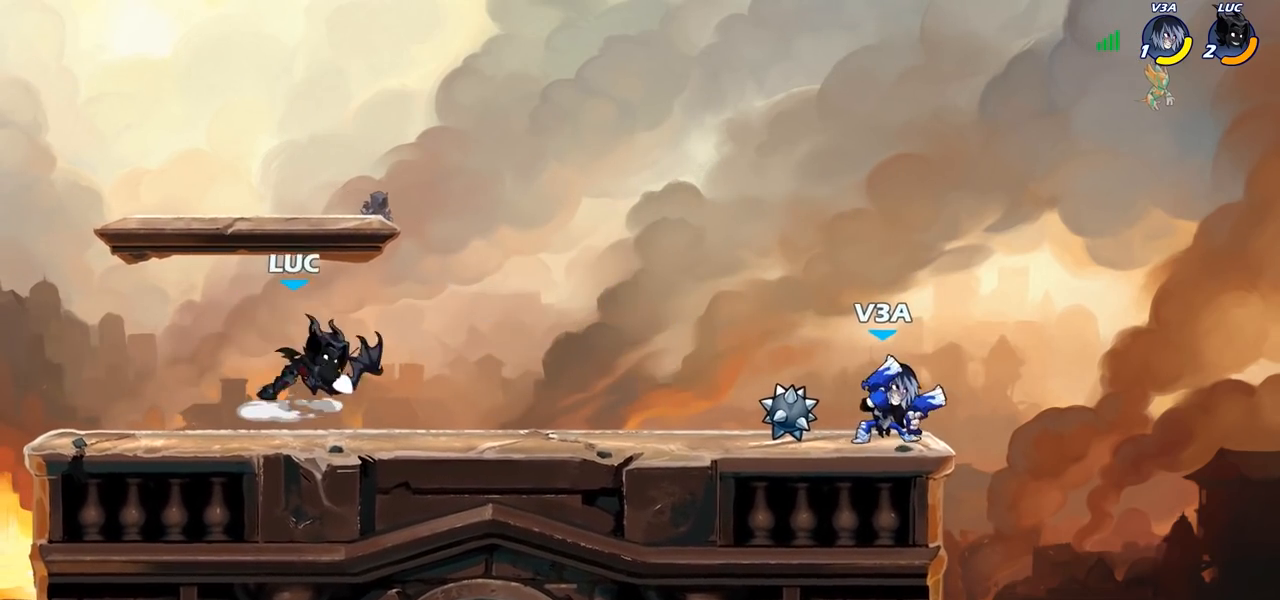
{"buttons": ["CROSS"], "left_stick": "left", "right_stick": "center", "events": [[283, "left_stick", "left"], [500, "CROSS", "down"]]}
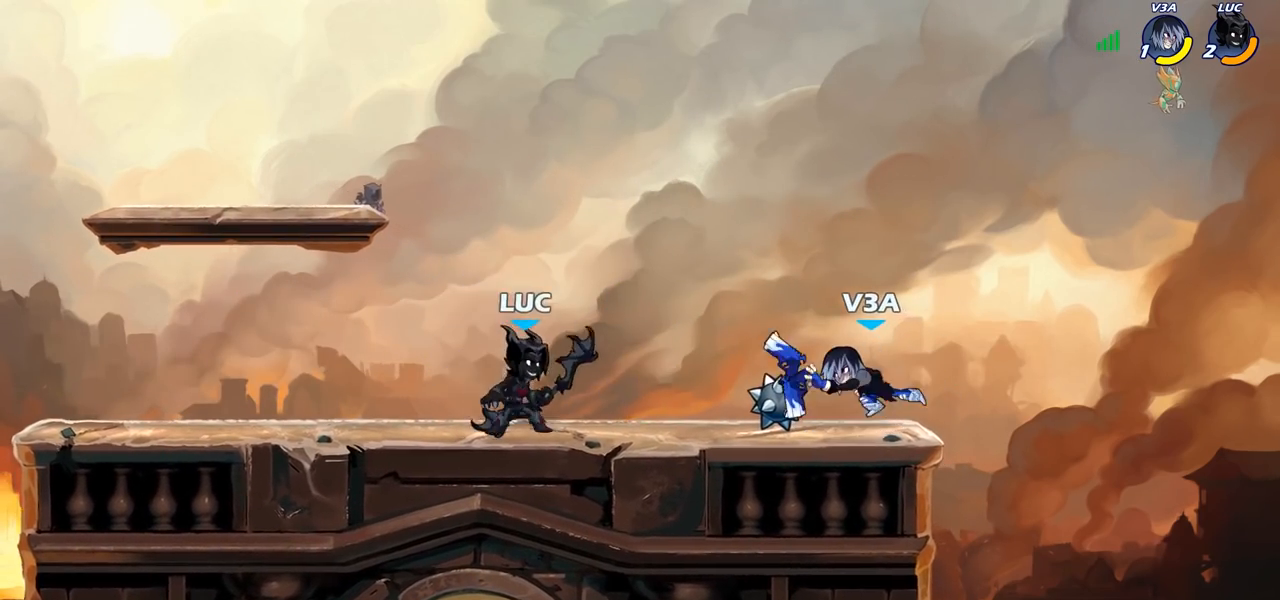
{"buttons": [], "left_stick": "up-left", "right_stick": "center", "events": [[67, "left_stick", "up-left"], [133, "CROSS", "up"], [233, "left_stick", "up-right"], [350, "left_stick", "down-left"], [483, "left_stick", "up-left"]]}
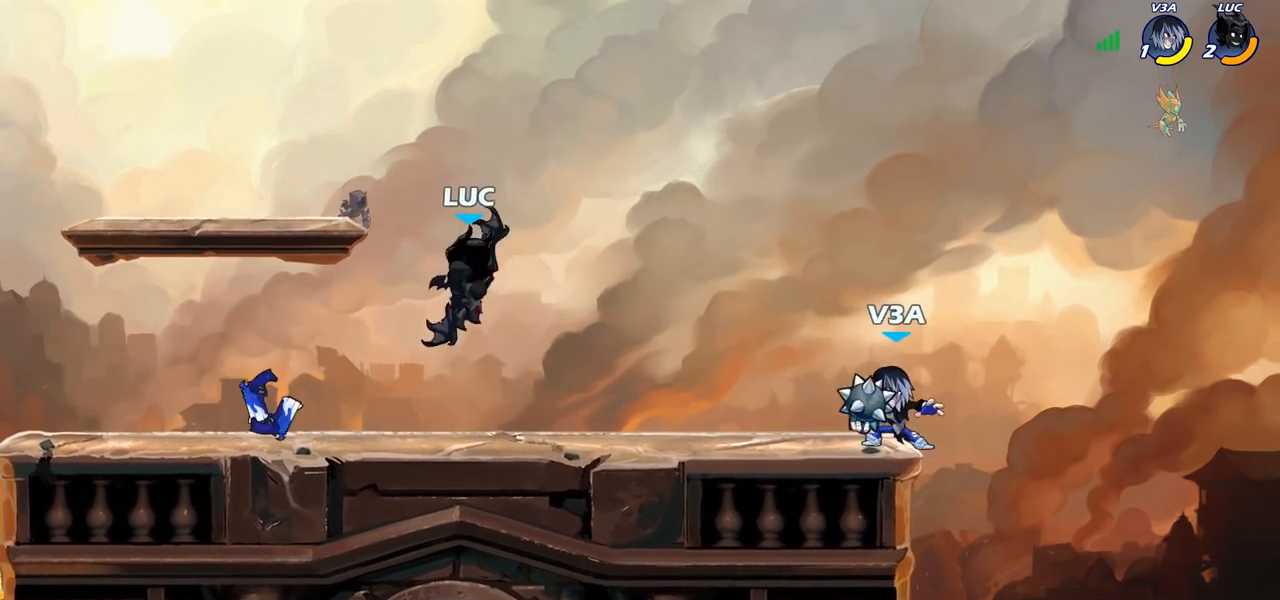
{"buttons": [], "left_stick": "up-right", "right_stick": "center", "events": [[33, "left_stick", "up-right"], [133, "left_stick", "left"], [317, "CROSS", "down"], [383, "left_stick", "up"], [450, "CROSS", "up"], [467, "left_stick", "up-right"]]}
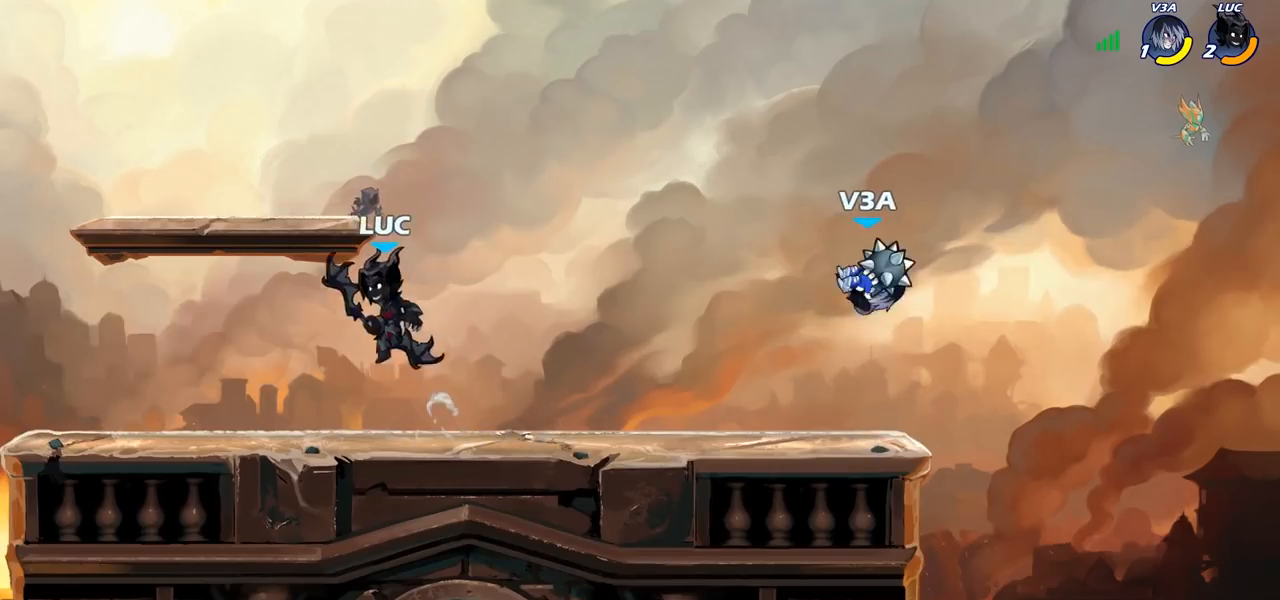
{"buttons": [], "left_stick": "left", "right_stick": "center", "events": [[33, "CROSS", "down"], [167, "CROSS", "up"], [367, "left_stick", "down-left"], [467, "left_stick", "left"]]}
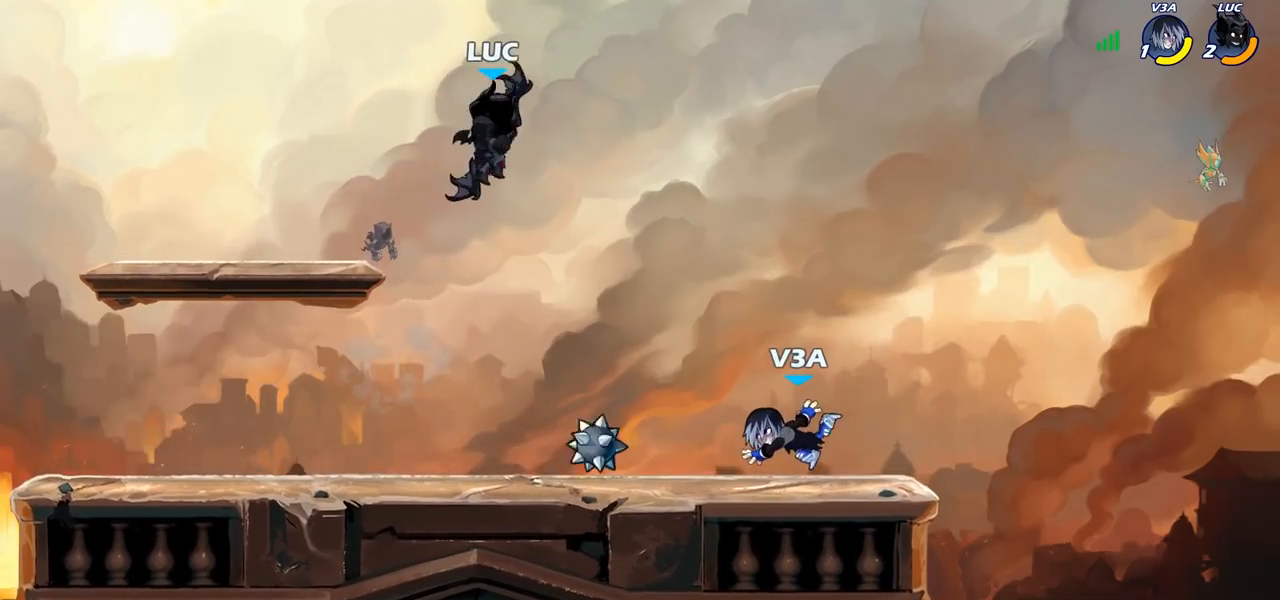
{"buttons": [], "left_stick": "right", "right_stick": "center", "events": [[183, "left_stick", "down"], [233, "left_stick", "right"], [283, "SQUARE", "down"], [400, "SQUARE", "up"]]}
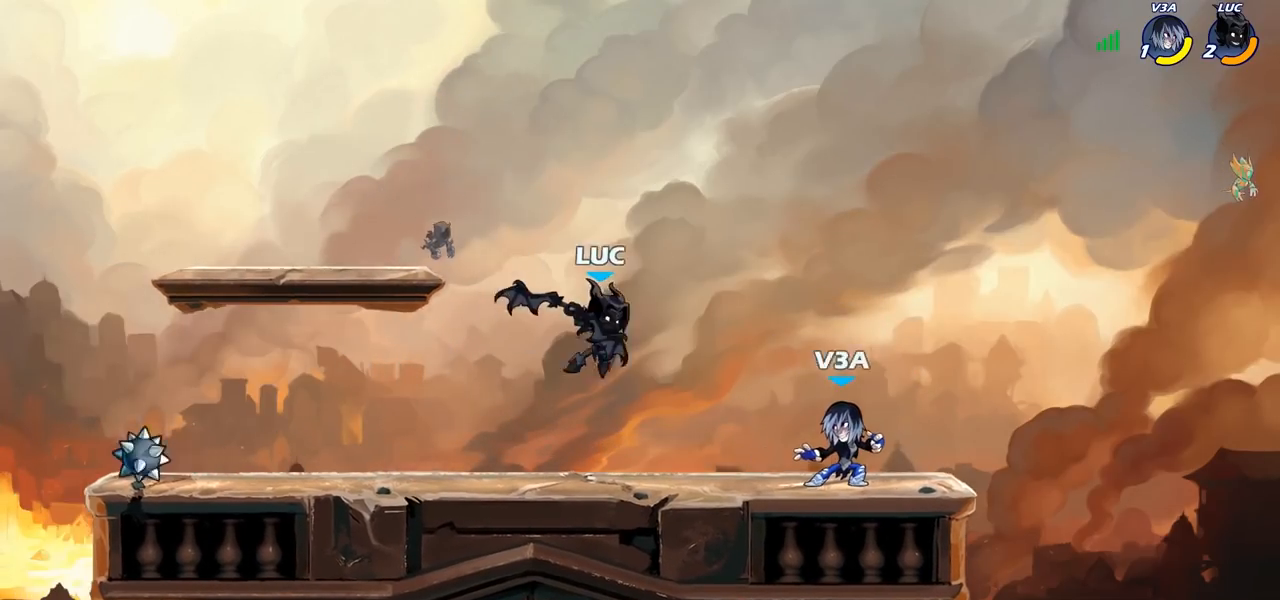
{"buttons": ["R2"], "left_stick": "up-left", "right_stick": "center", "events": [[167, "left_stick", "left"], [350, "CROSS", "down"], [467, "R2", "down"], [500, "CROSS", "up"], [500, "left_stick", "up-left"]]}